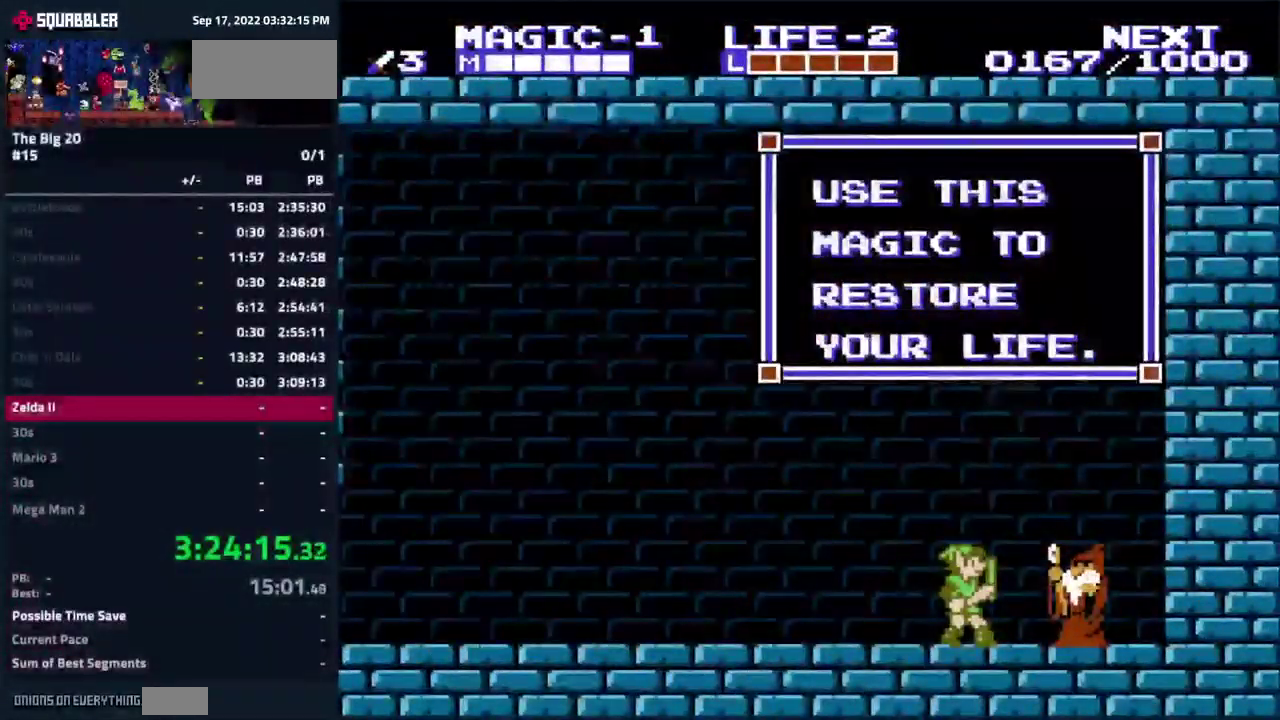
Gameplay with a controller (Nintendo layout); each line is a JSON object with the inputs held at the frame after it. "events" lists button and stick changes between this image and that frame as [ms after this image, input, new state], when the widget could be followed in between. Not read: L3 R3.
{"buttons": ["DPAD_LEFT"], "events": []}
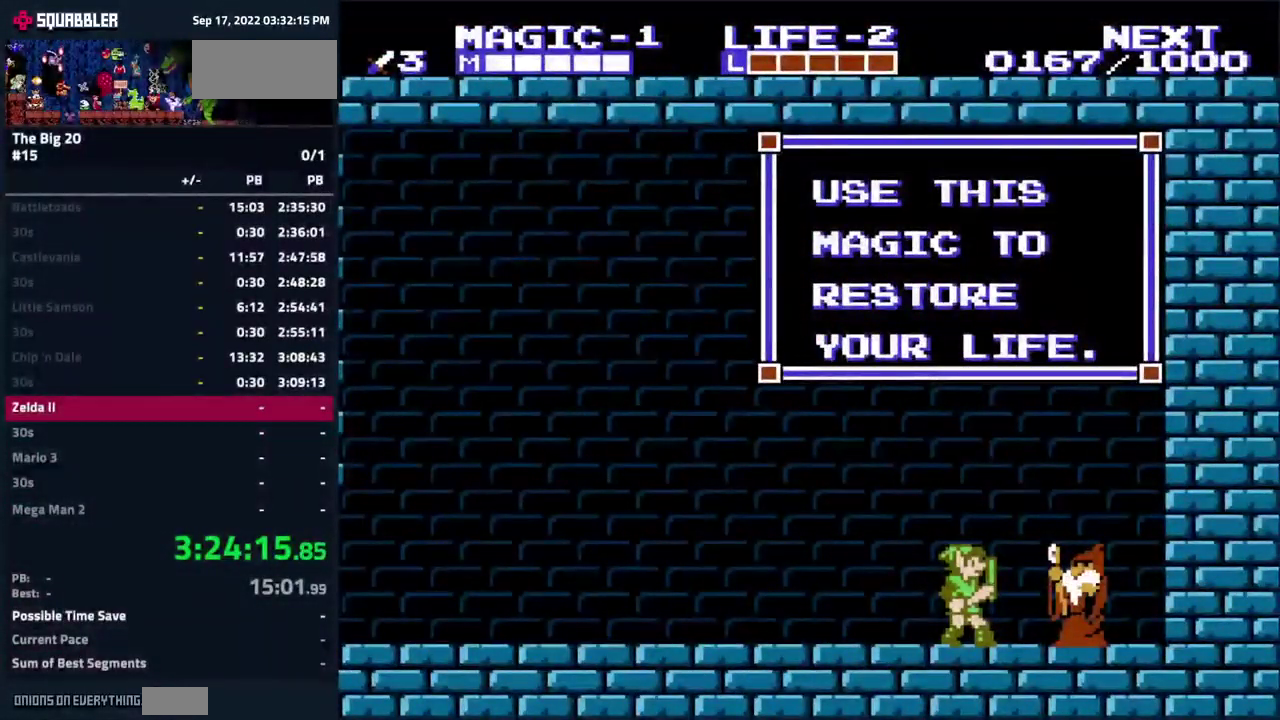
{"buttons": ["DPAD_LEFT"], "events": []}
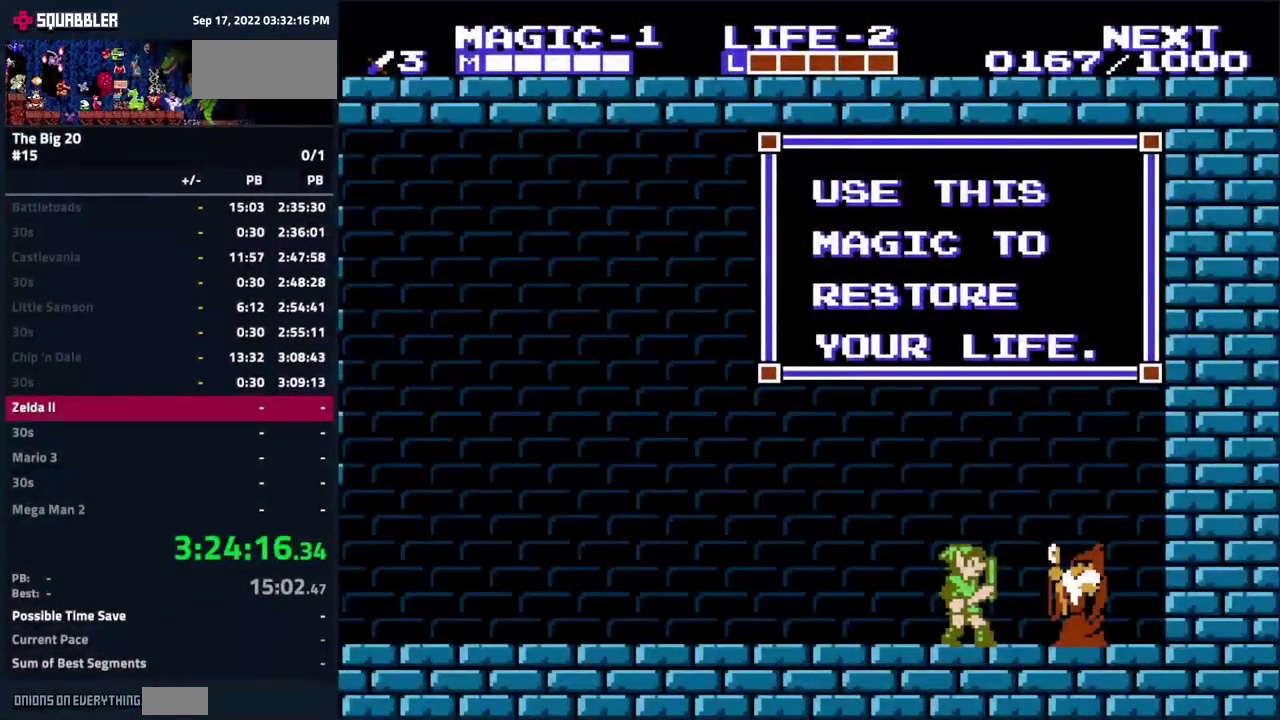
{"buttons": ["DPAD_LEFT"], "events": []}
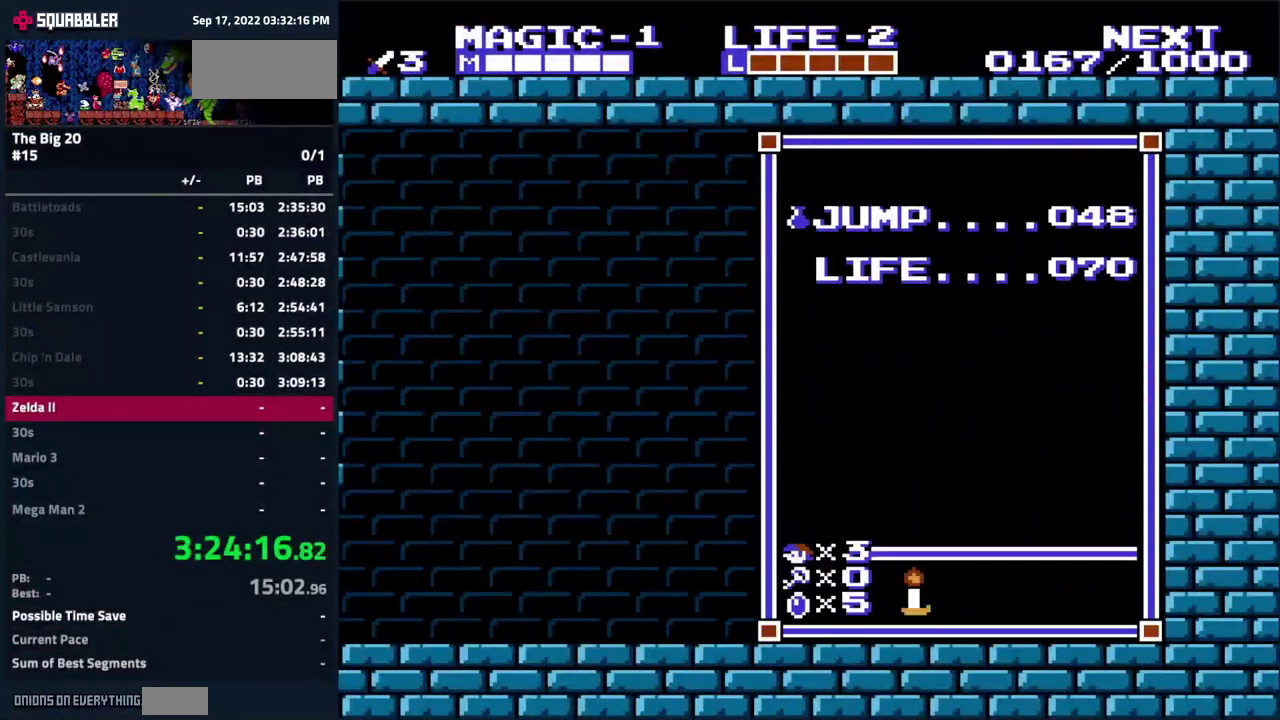
{"buttons": ["DPAD_LEFT"], "events": []}
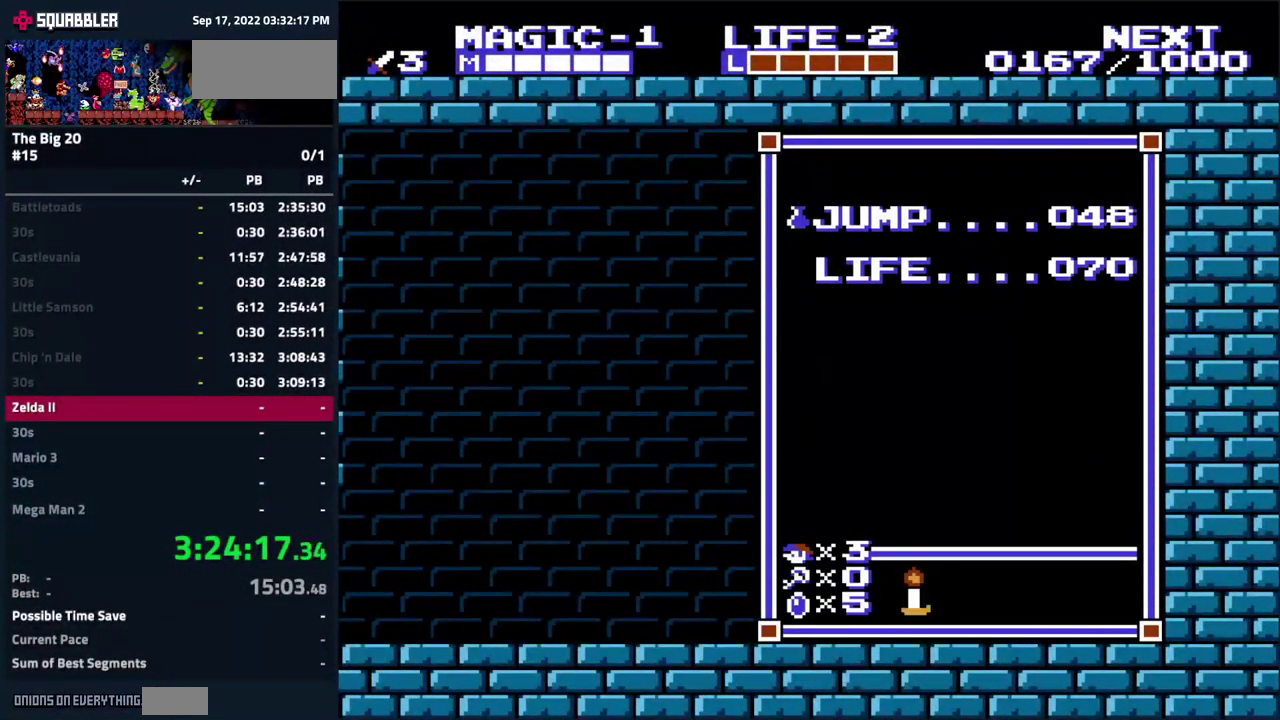
{"buttons": [], "events": [[33, "DPAD_LEFT", "up"]]}
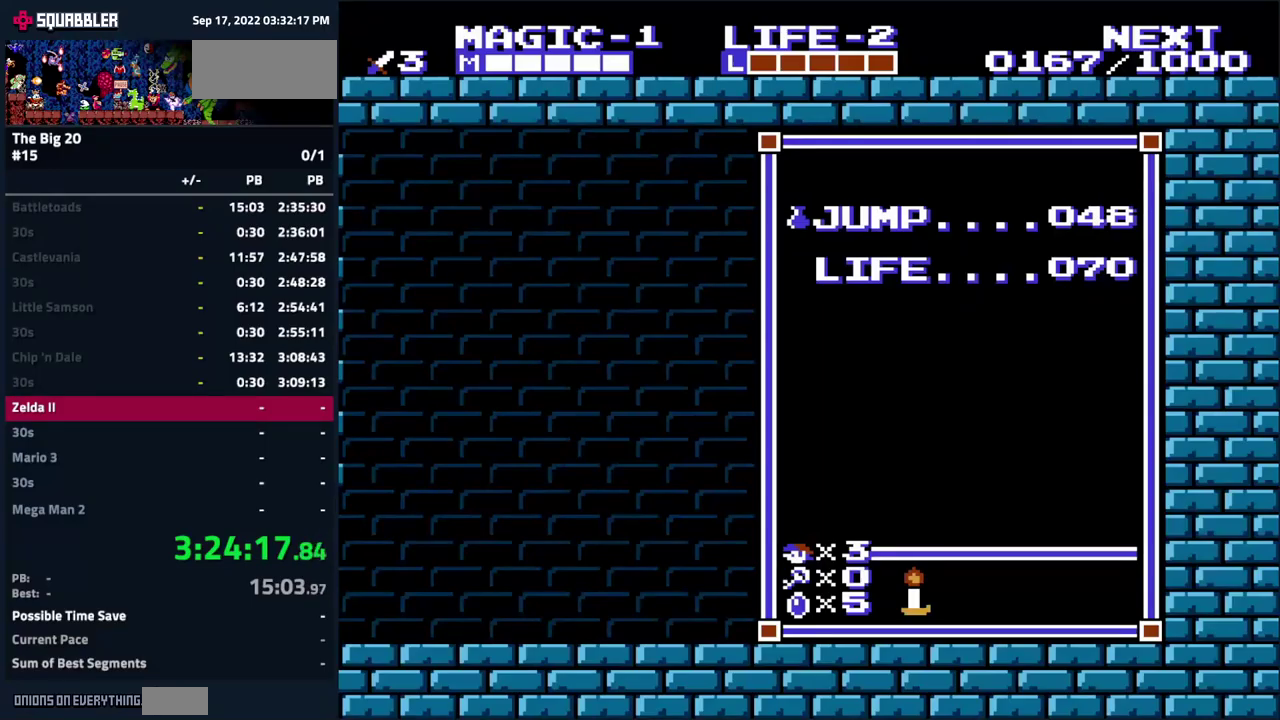
{"buttons": [], "events": [[167, "SELECT", "down"], [333, "SELECT", "up"]]}
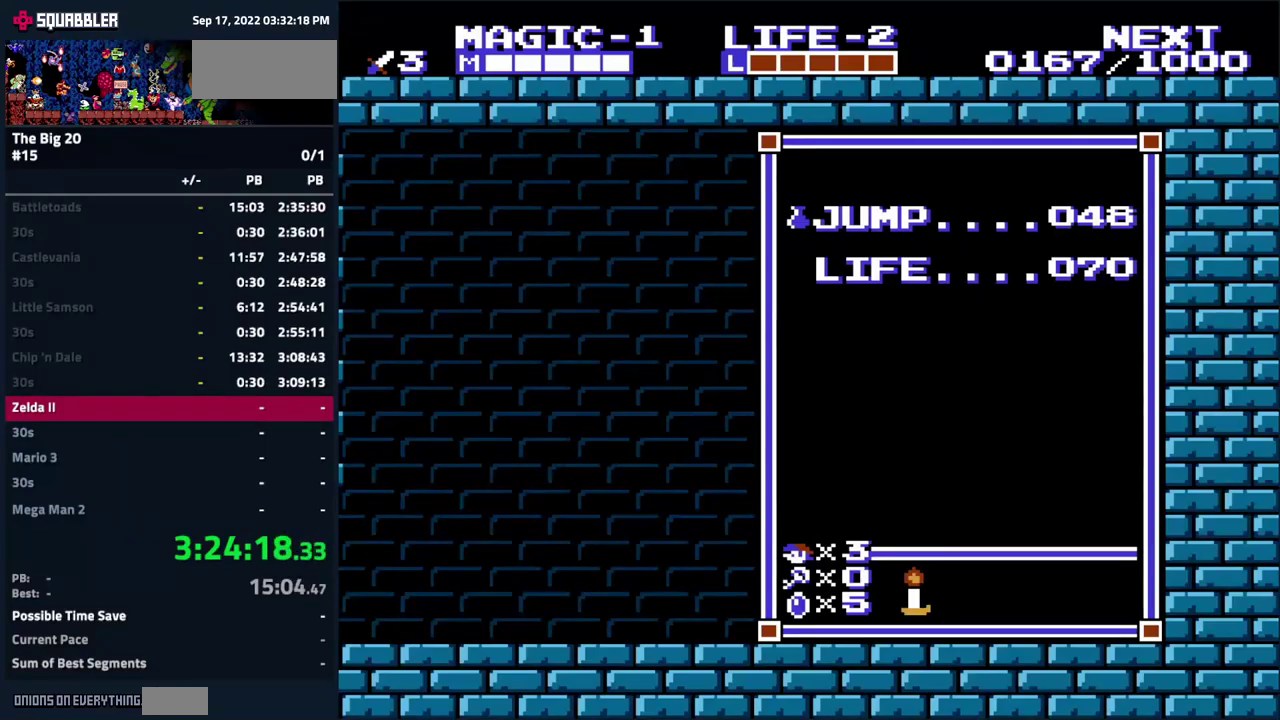
{"buttons": [], "events": [[167, "DPAD_DOWN", "down"], [317, "DPAD_DOWN", "up"]]}
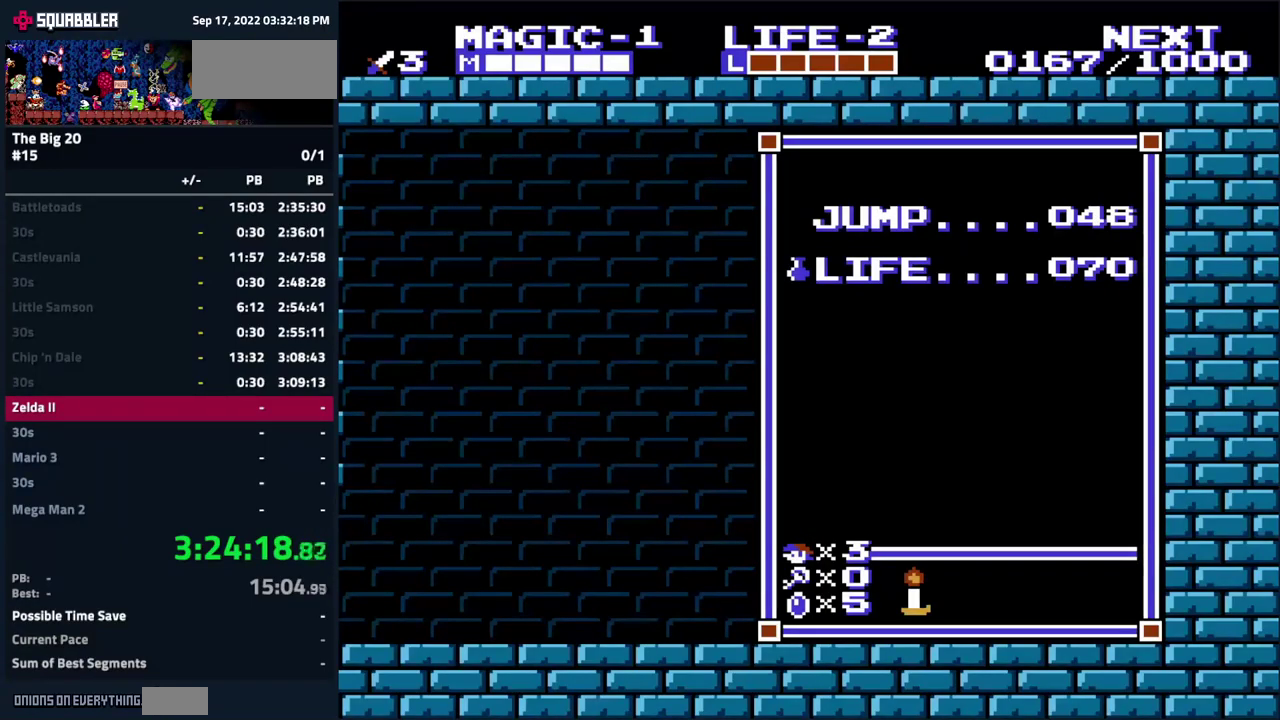
{"buttons": ["DPAD_LEFT"], "events": [[317, "DPAD_LEFT", "down"]]}
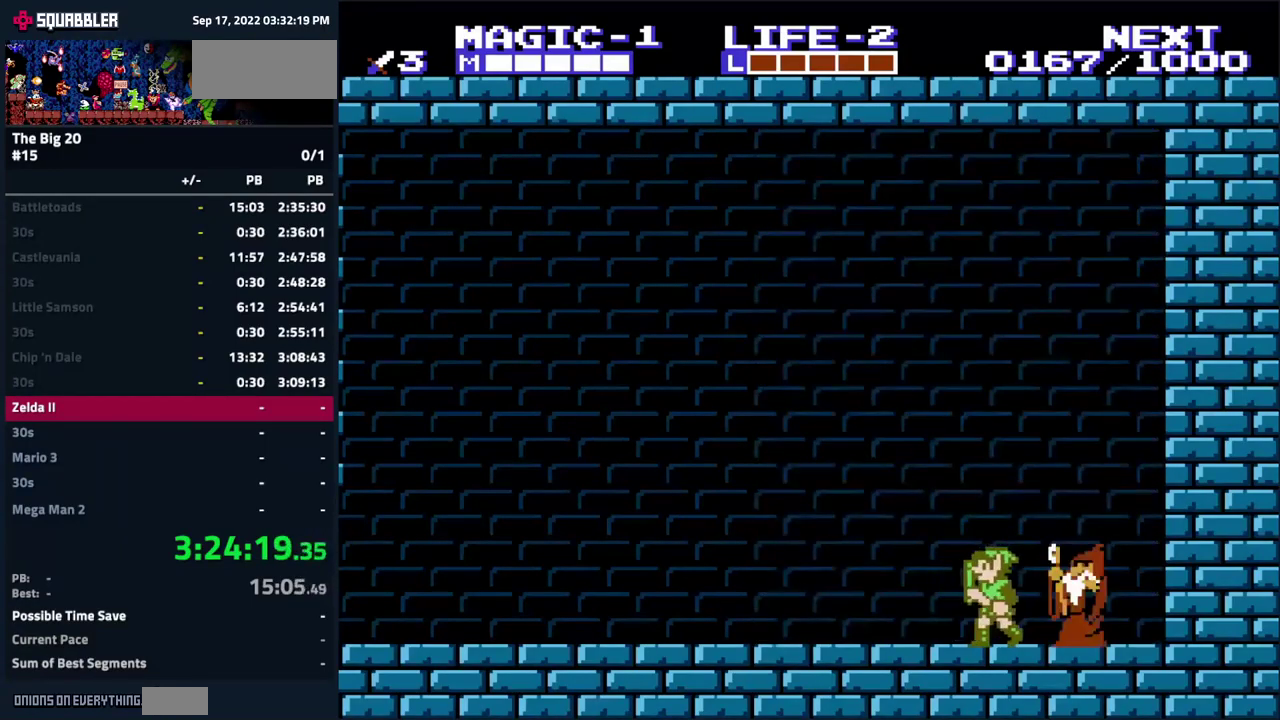
{"buttons": ["DPAD_LEFT"], "events": [[300, "A", "down"], [400, "B", "down"], [433, "A", "up"], [483, "B", "up"]]}
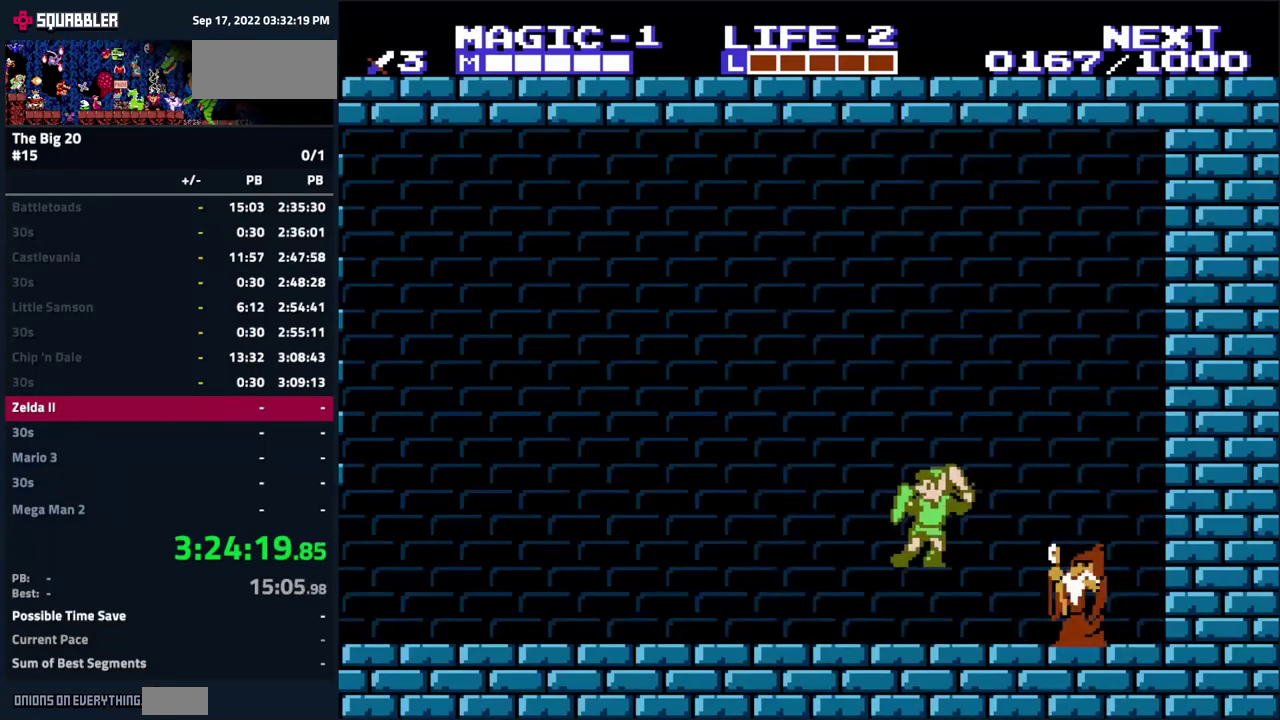
{"buttons": ["DPAD_LEFT"], "events": []}
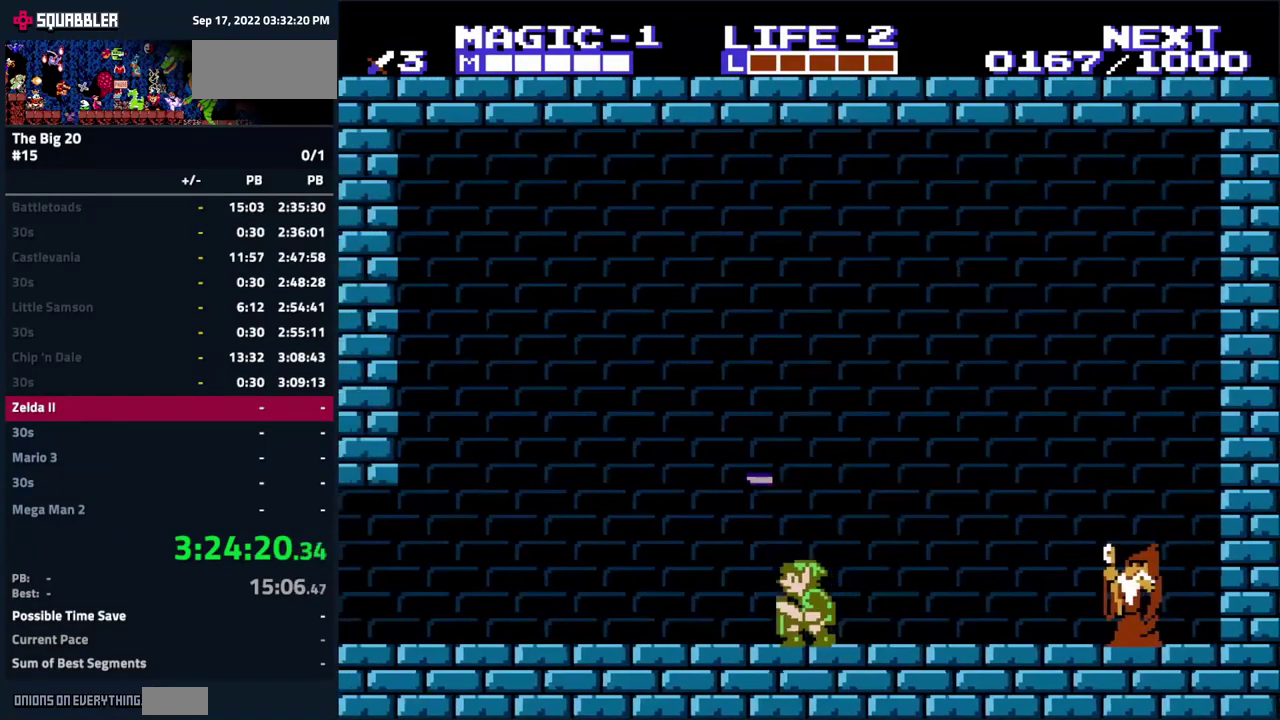
{"buttons": ["DPAD_LEFT"], "events": []}
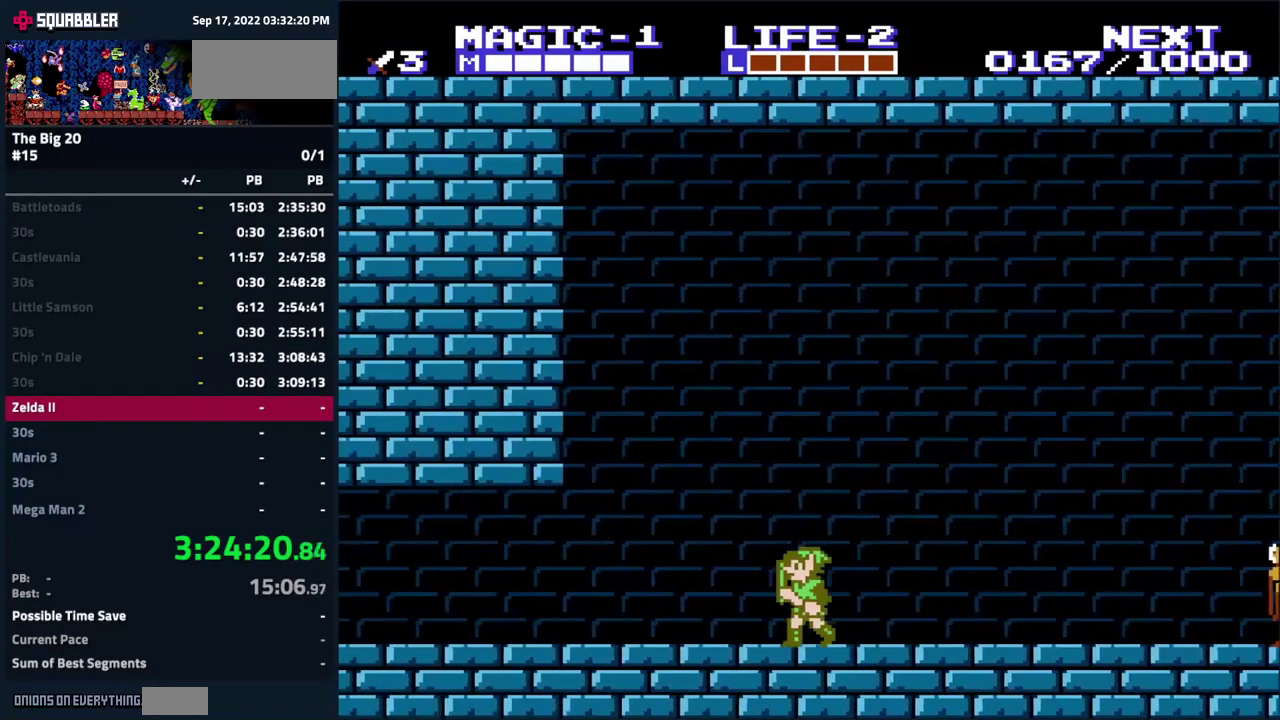
{"buttons": ["DPAD_LEFT"], "events": []}
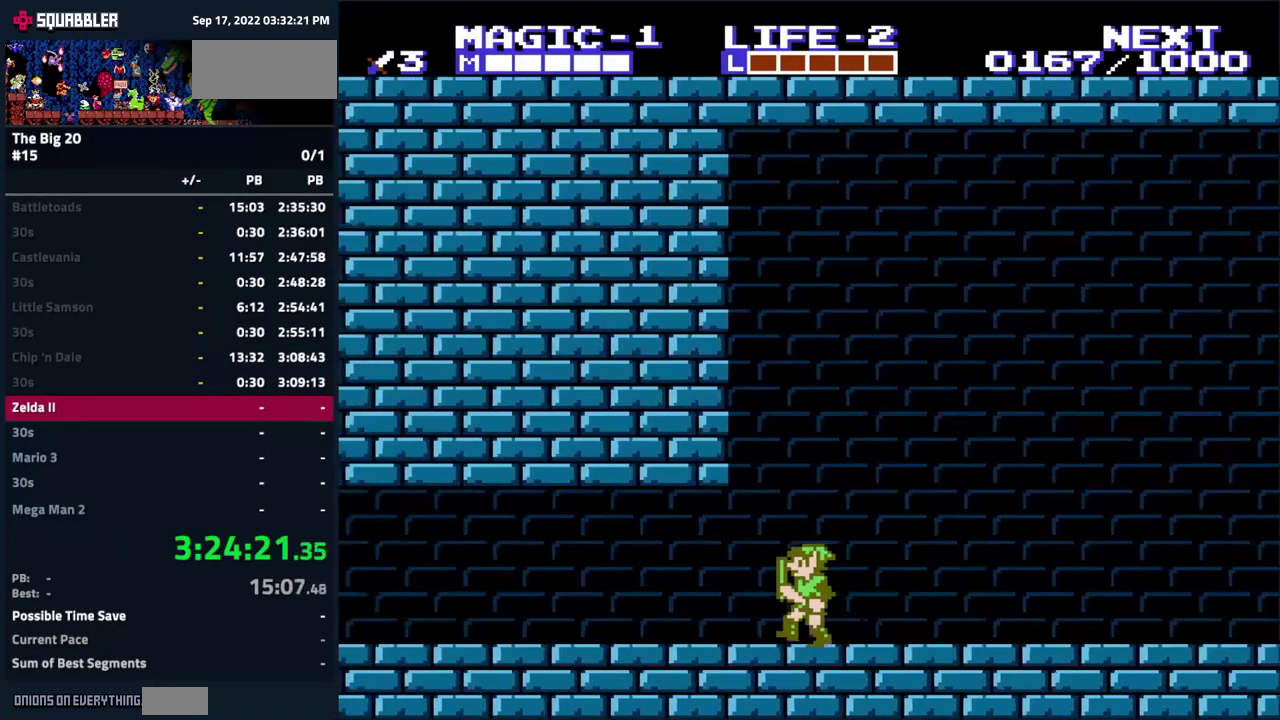
{"buttons": ["DPAD_LEFT"], "events": []}
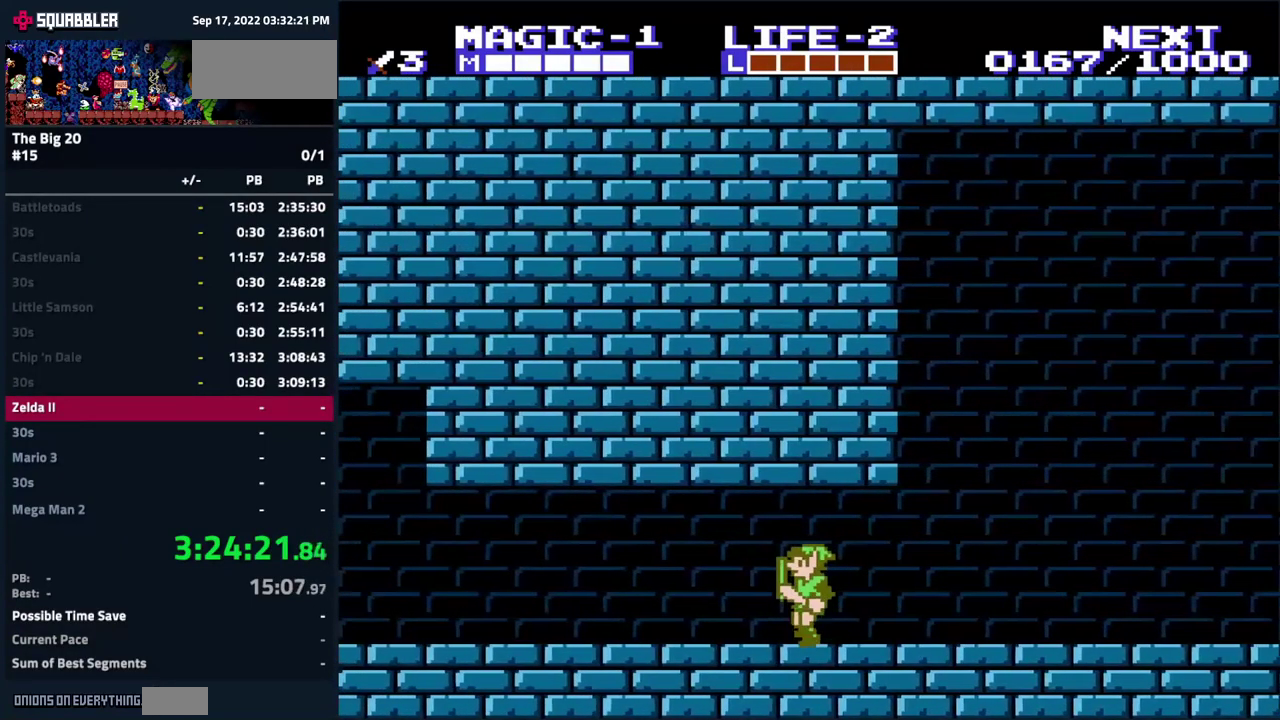
{"buttons": ["DPAD_LEFT"], "events": []}
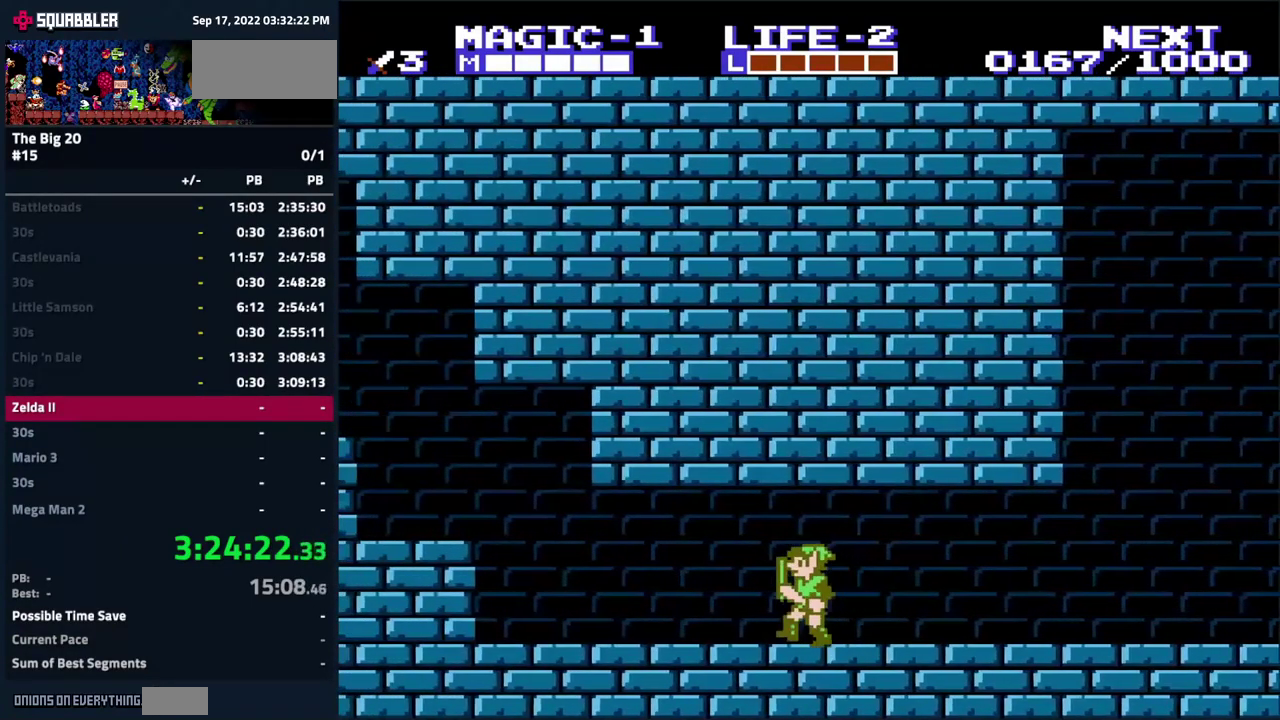
{"buttons": ["DPAD_LEFT"], "events": []}
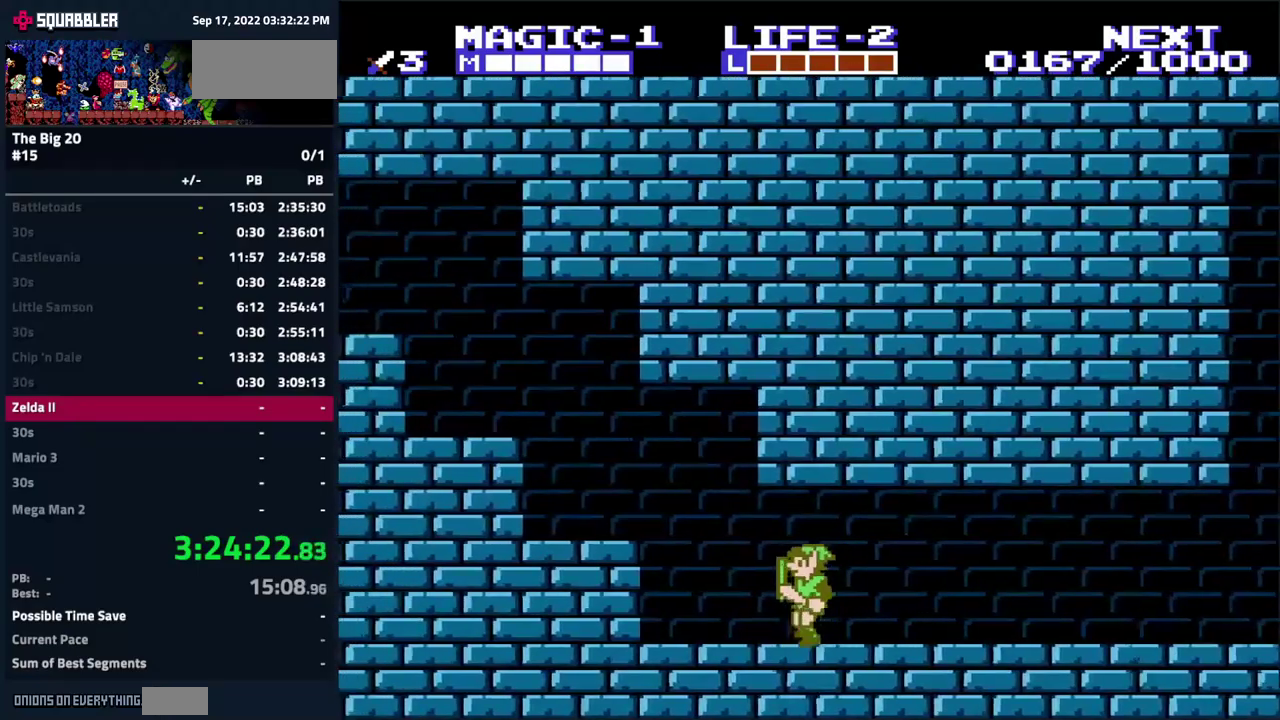
{"buttons": ["DPAD_LEFT"], "events": [[167, "A", "down"], [300, "A", "up"]]}
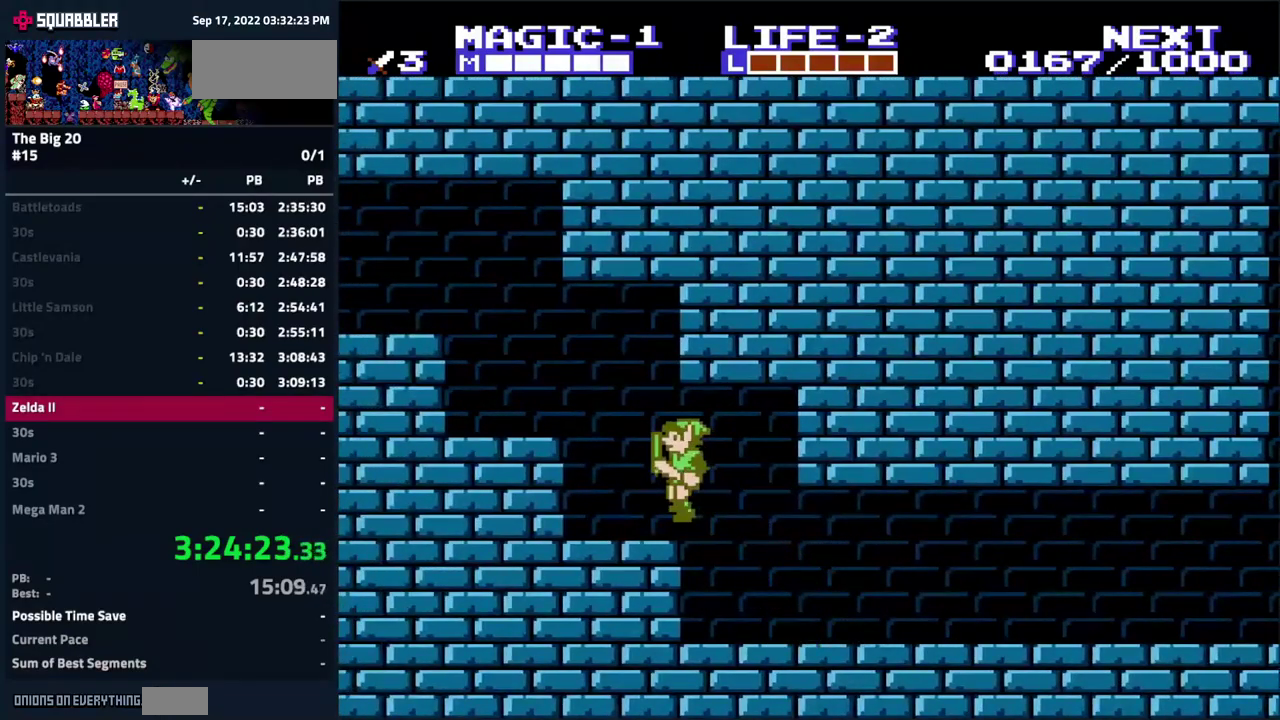
{"buttons": ["DPAD_LEFT"], "events": [[117, "A", "down"], [267, "A", "up"]]}
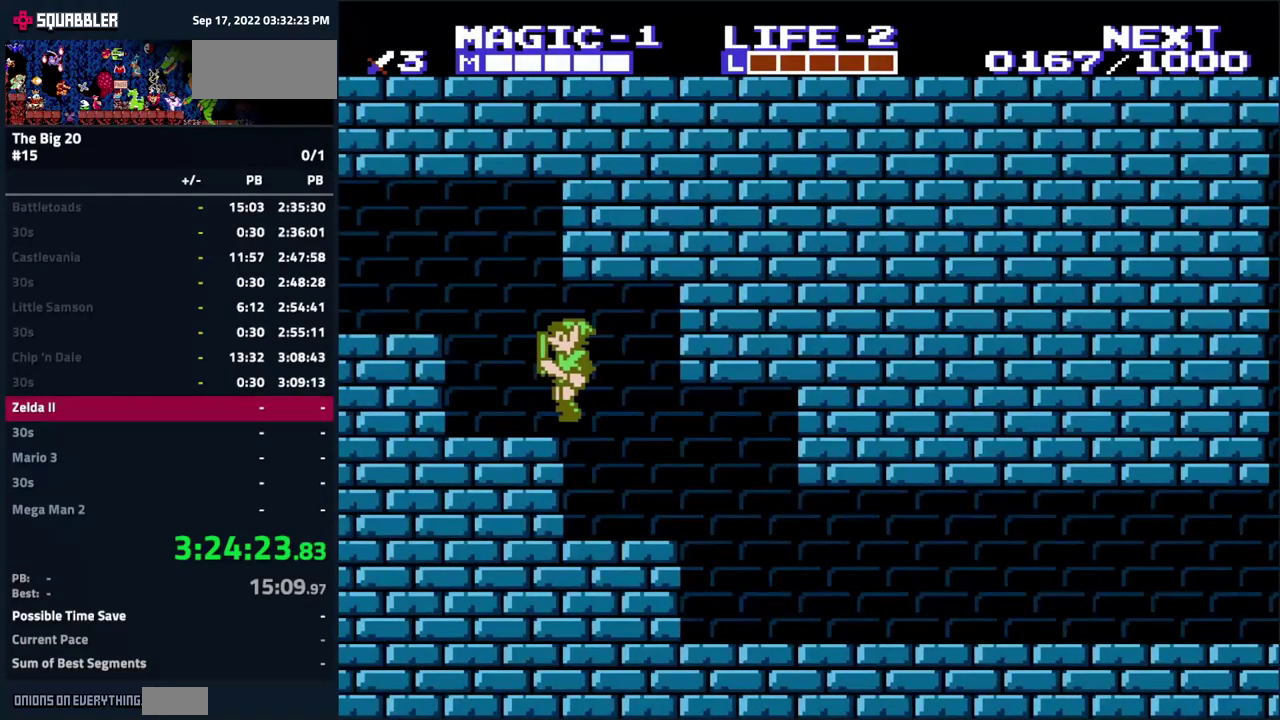
{"buttons": ["DPAD_LEFT"], "events": [[100, "A", "down"], [334, "A", "up"]]}
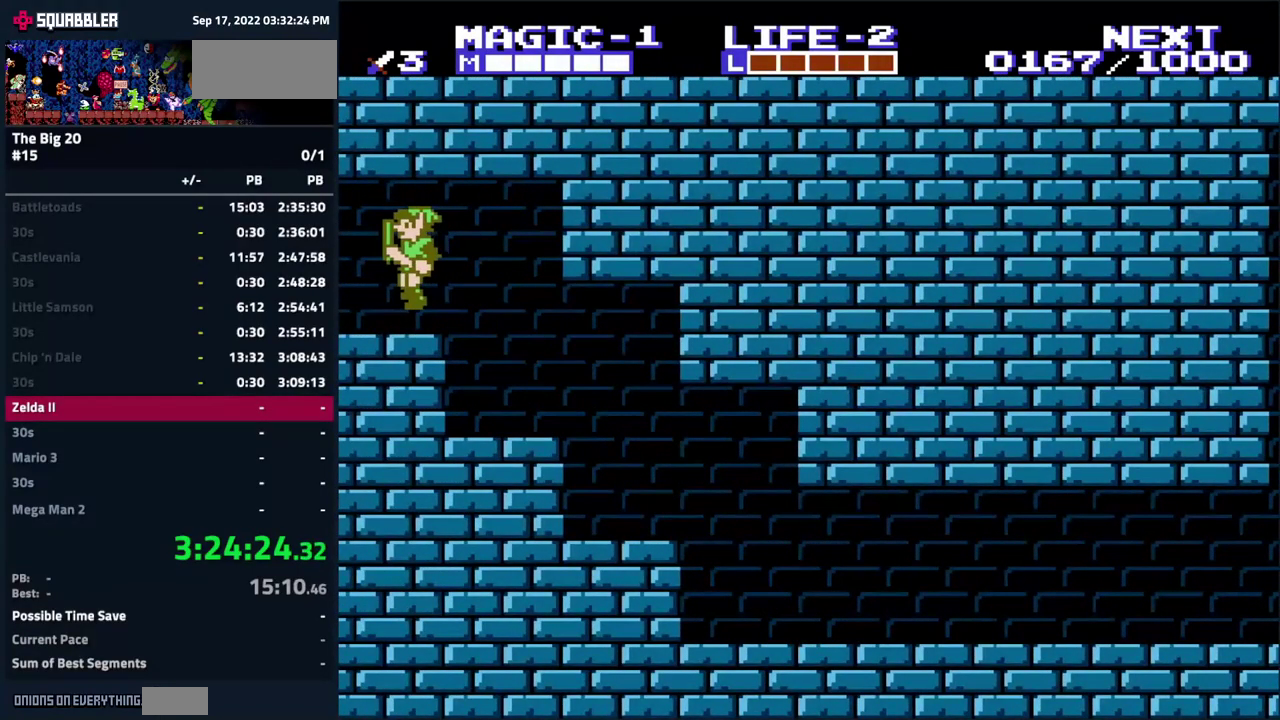
{"buttons": ["DPAD_LEFT"], "events": []}
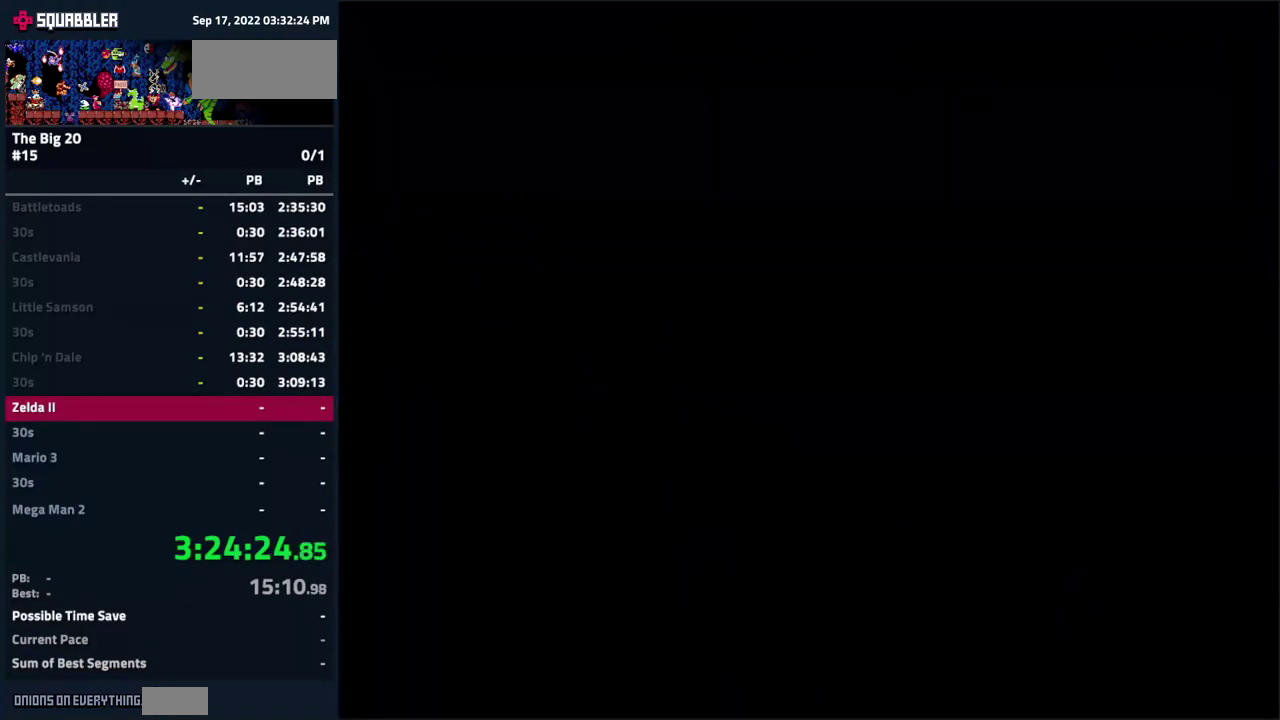
{"buttons": ["DPAD_LEFT"], "events": []}
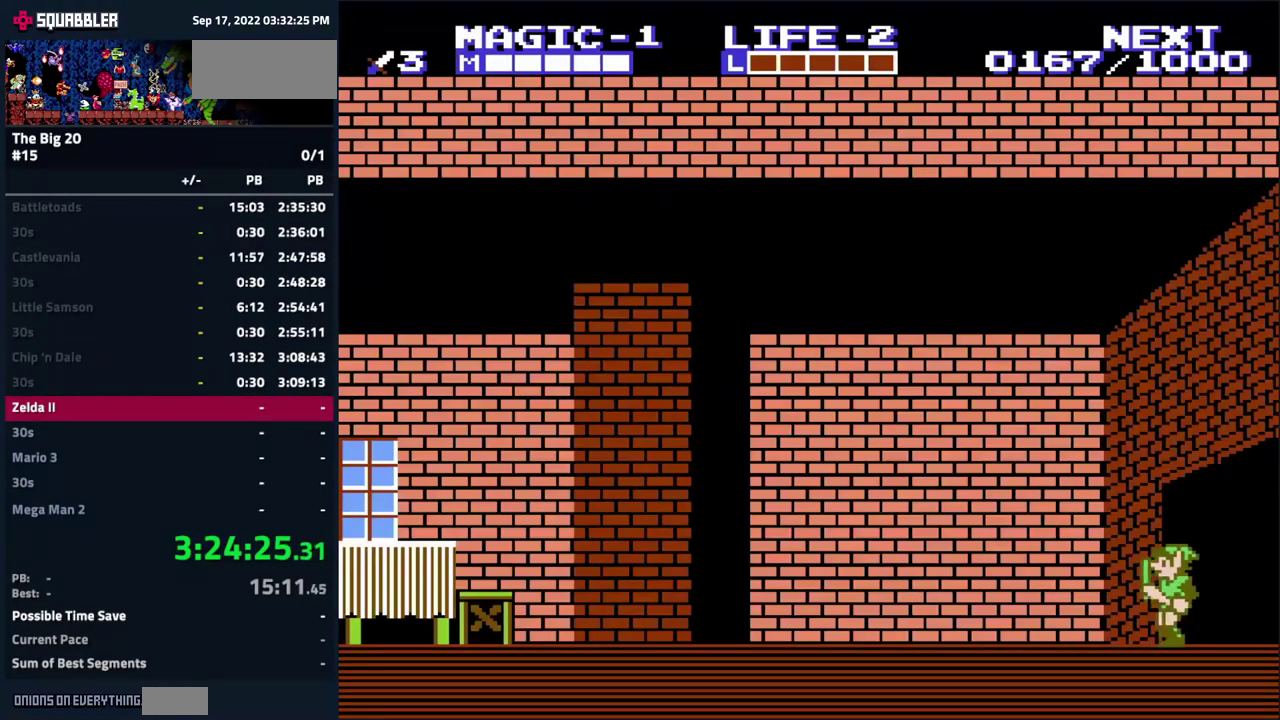
{"buttons": ["DPAD_LEFT"], "events": []}
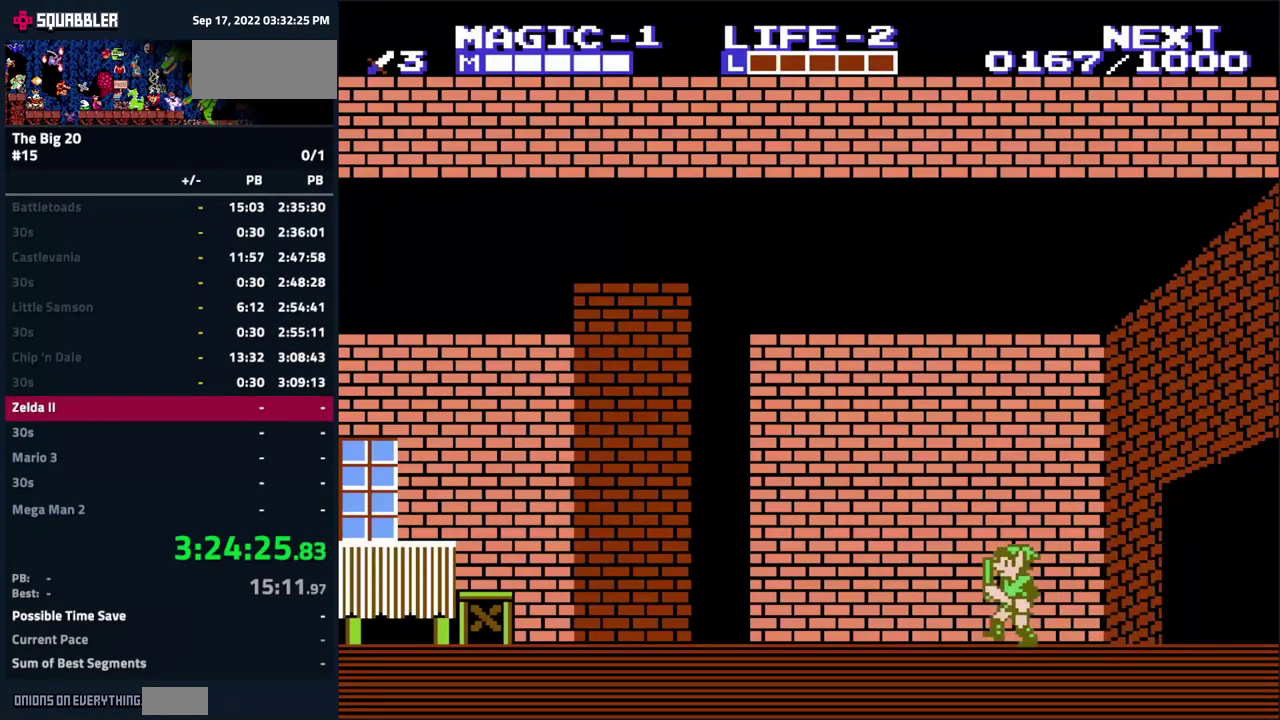
{"buttons": ["DPAD_LEFT"], "events": [[350, "A", "down"], [367, "DPAD_DOWN", "down"], [384, "B", "down"], [467, "A", "up"], [500, "B", "up"], [500, "DPAD_DOWN", "up"]]}
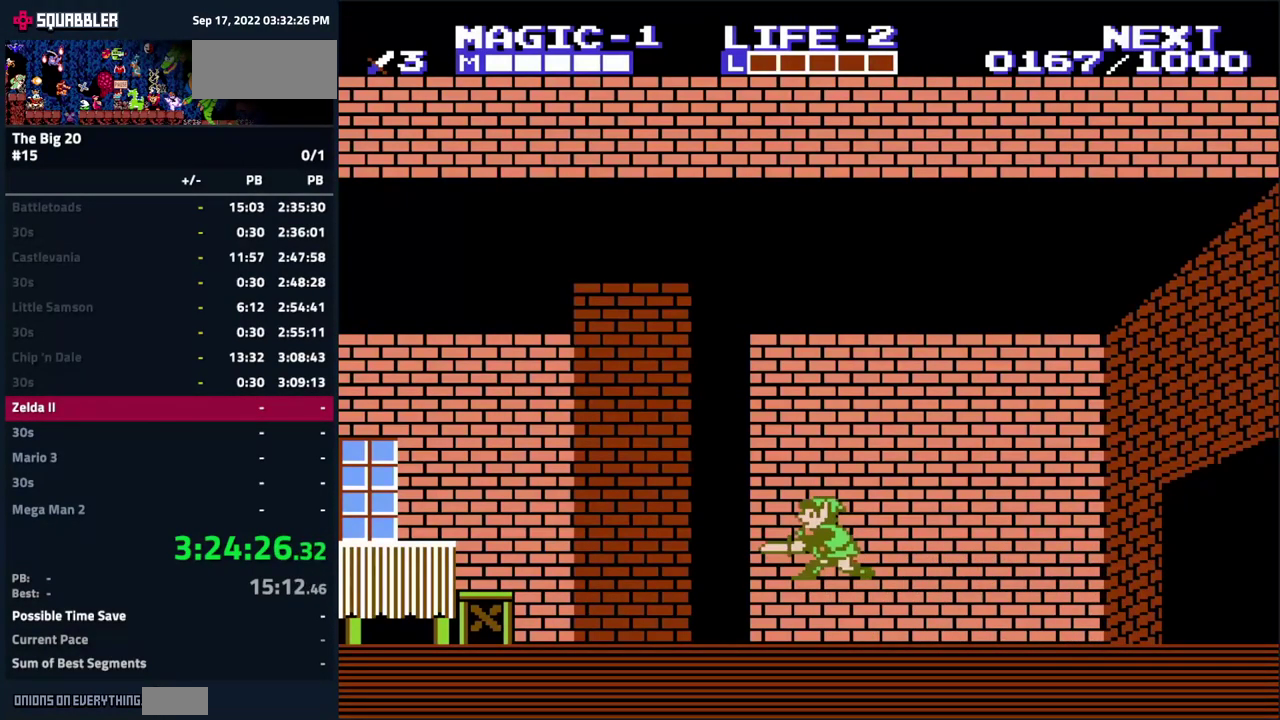
{"buttons": ["DPAD_LEFT"], "events": []}
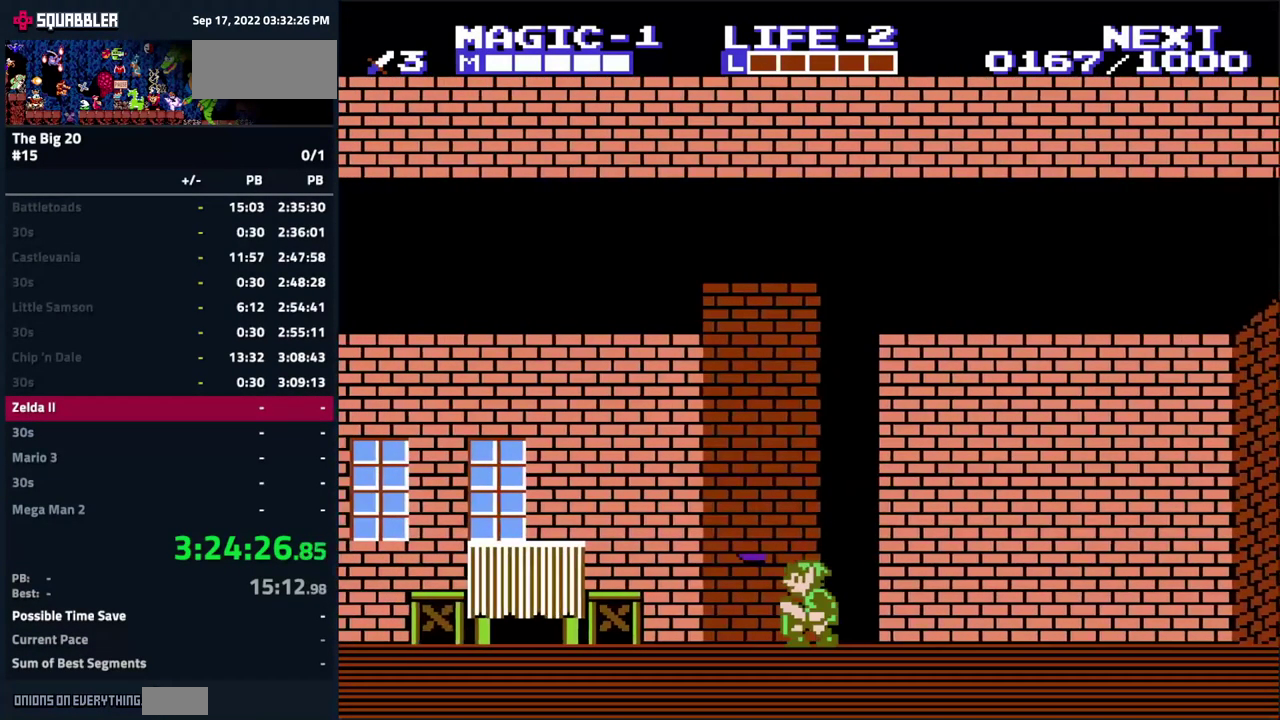
{"buttons": ["A", "B", "DPAD_DOWN", "DPAD_LEFT"], "events": [[450, "DPAD_DOWN", "down"], [467, "A", "down"], [500, "B", "down"]]}
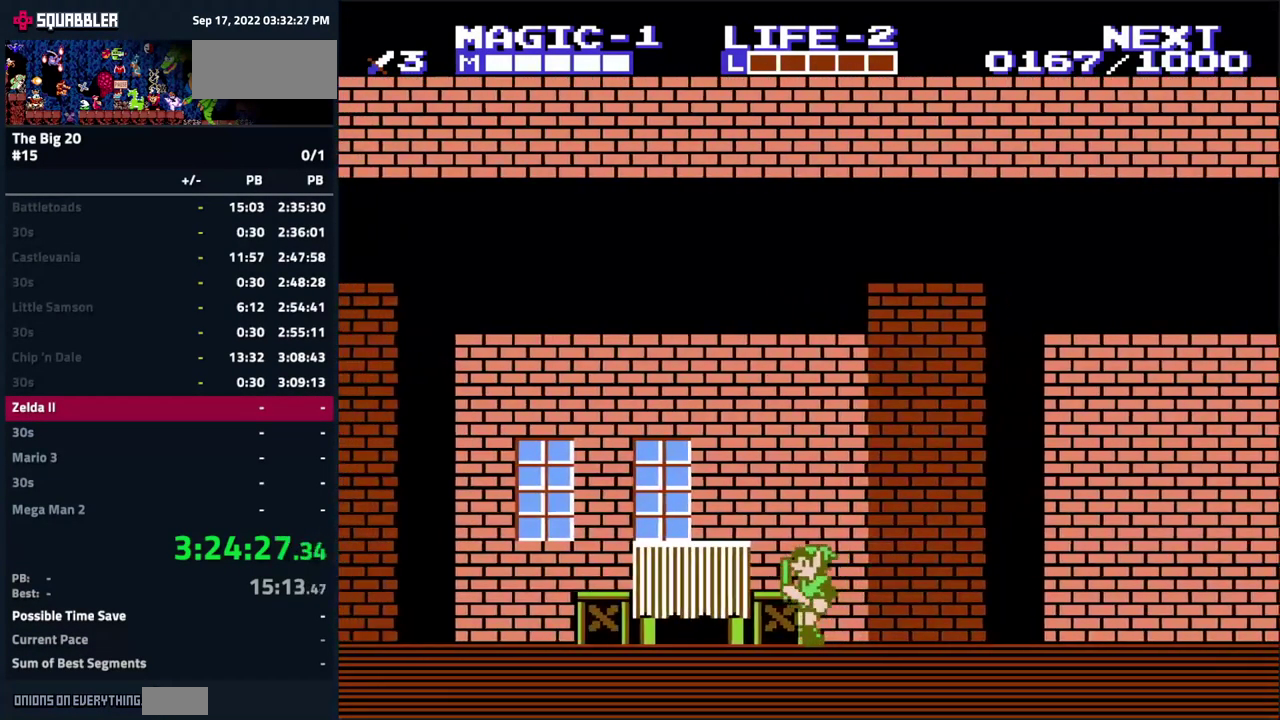
{"buttons": ["DPAD_LEFT"], "events": [[67, "A", "up"], [100, "B", "up"], [150, "DPAD_DOWN", "up"]]}
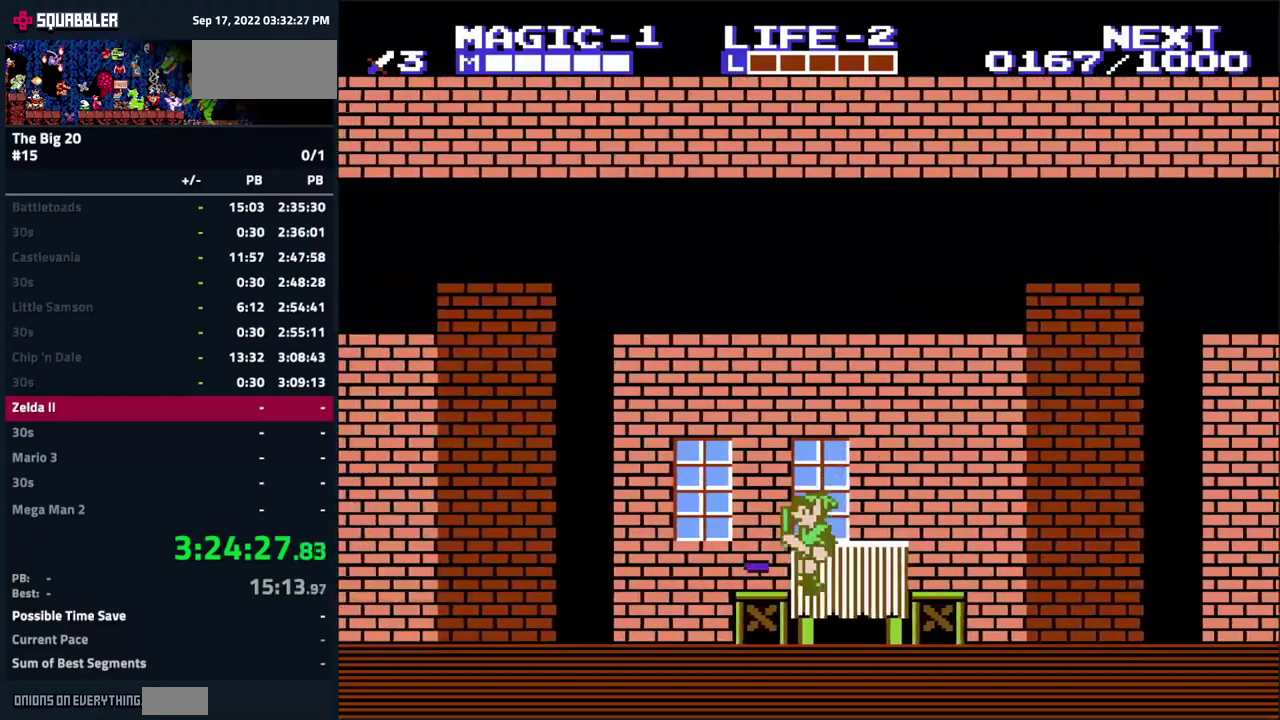
{"buttons": ["B", "DPAD_DOWN", "DPAD_LEFT"], "events": [[366, "A", "down"], [366, "DPAD_DOWN", "down"], [416, "B", "down"], [483, "A", "up"]]}
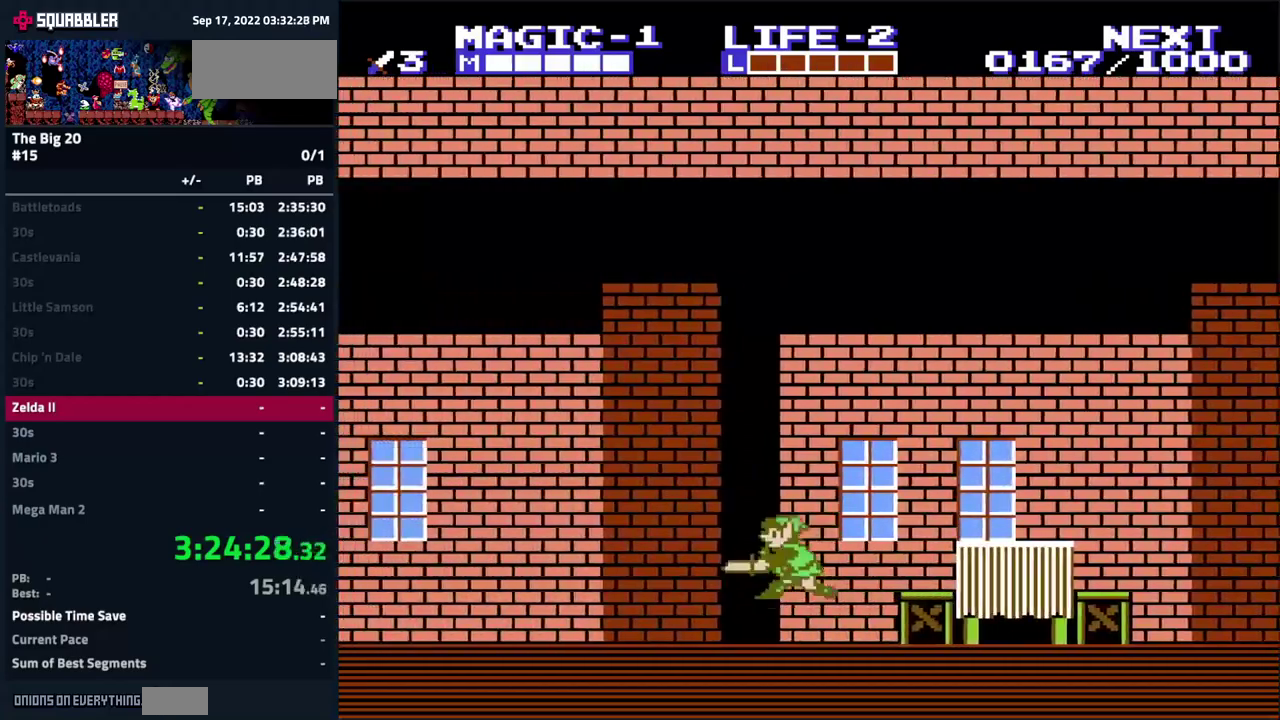
{"buttons": ["DPAD_LEFT"], "events": [[16, "B", "up"], [50, "DPAD_DOWN", "up"]]}
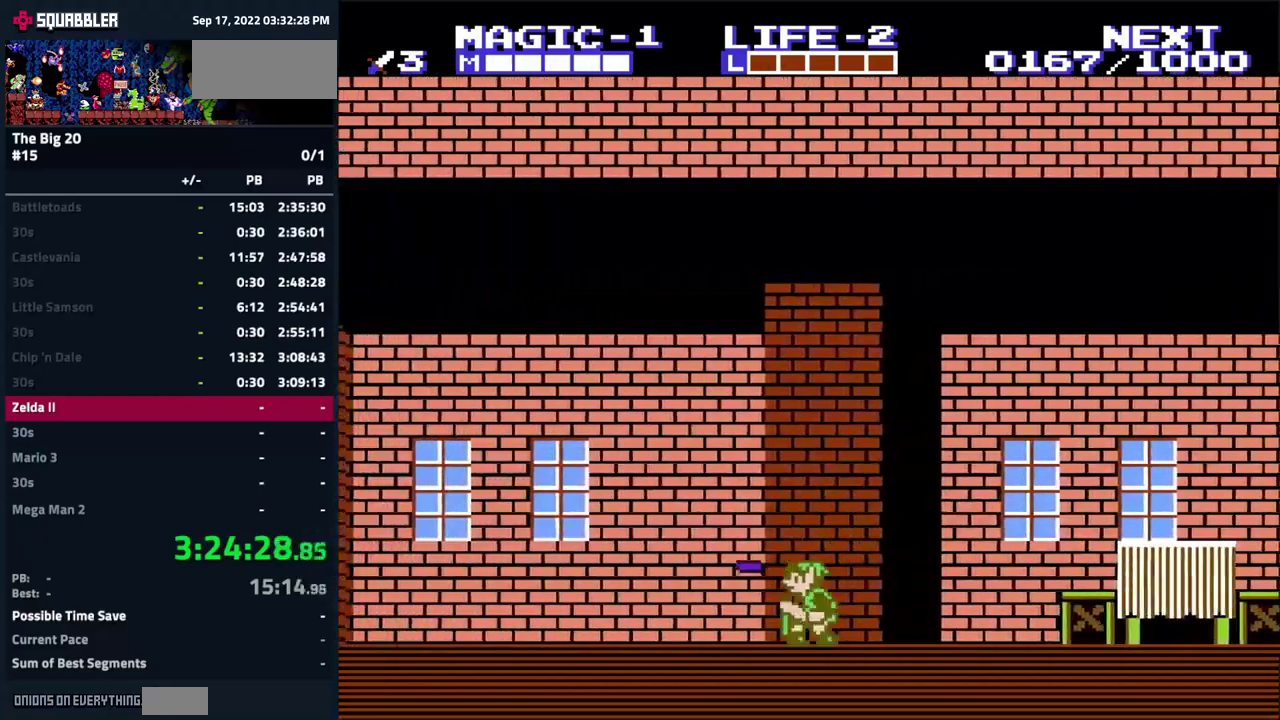
{"buttons": ["DPAD_LEFT"], "events": [[216, "DPAD_DOWN", "down"], [250, "A", "down"], [266, "B", "down"], [316, "A", "up"], [333, "B", "up"], [433, "DPAD_DOWN", "up"]]}
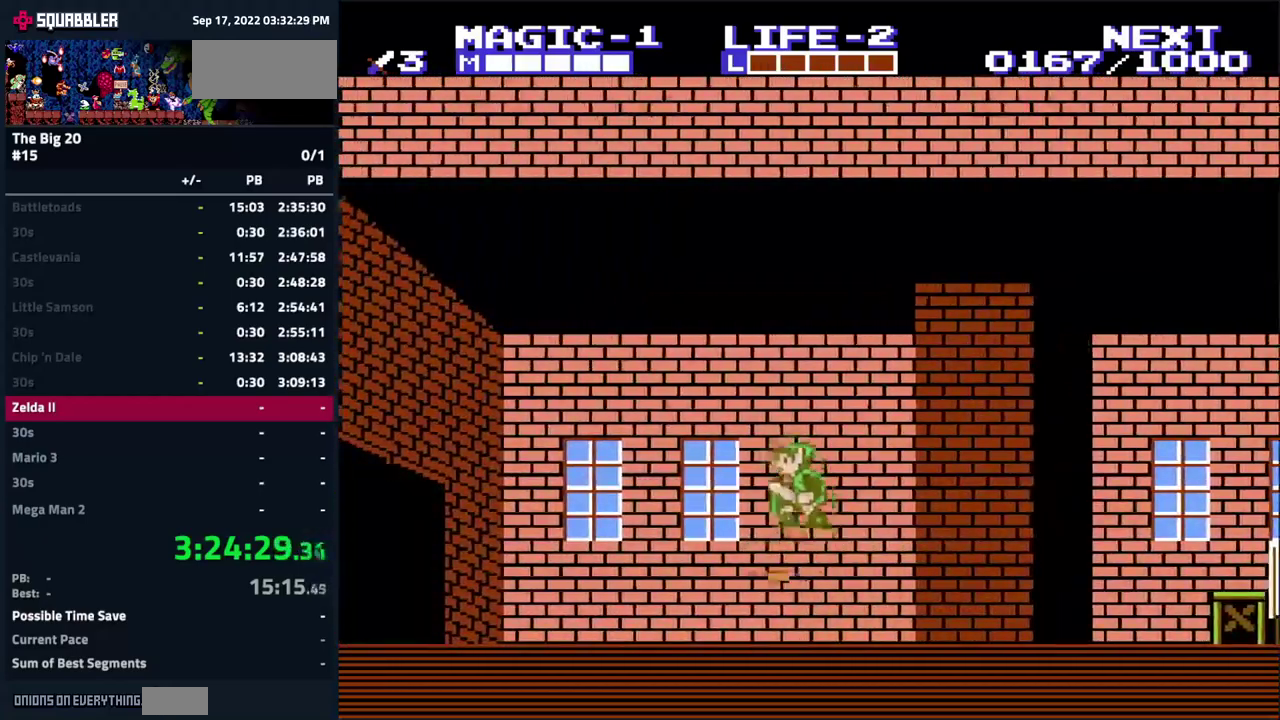
{"buttons": ["DPAD_LEFT"], "events": []}
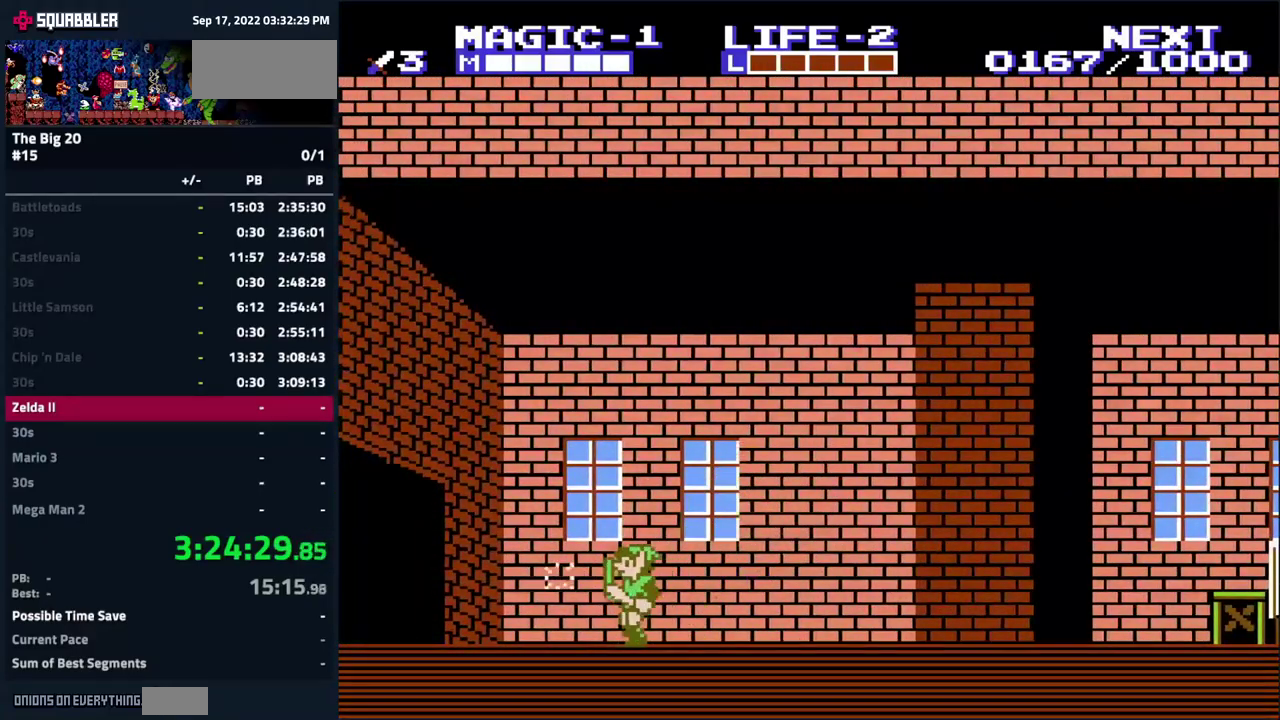
{"buttons": ["DPAD_LEFT"], "events": []}